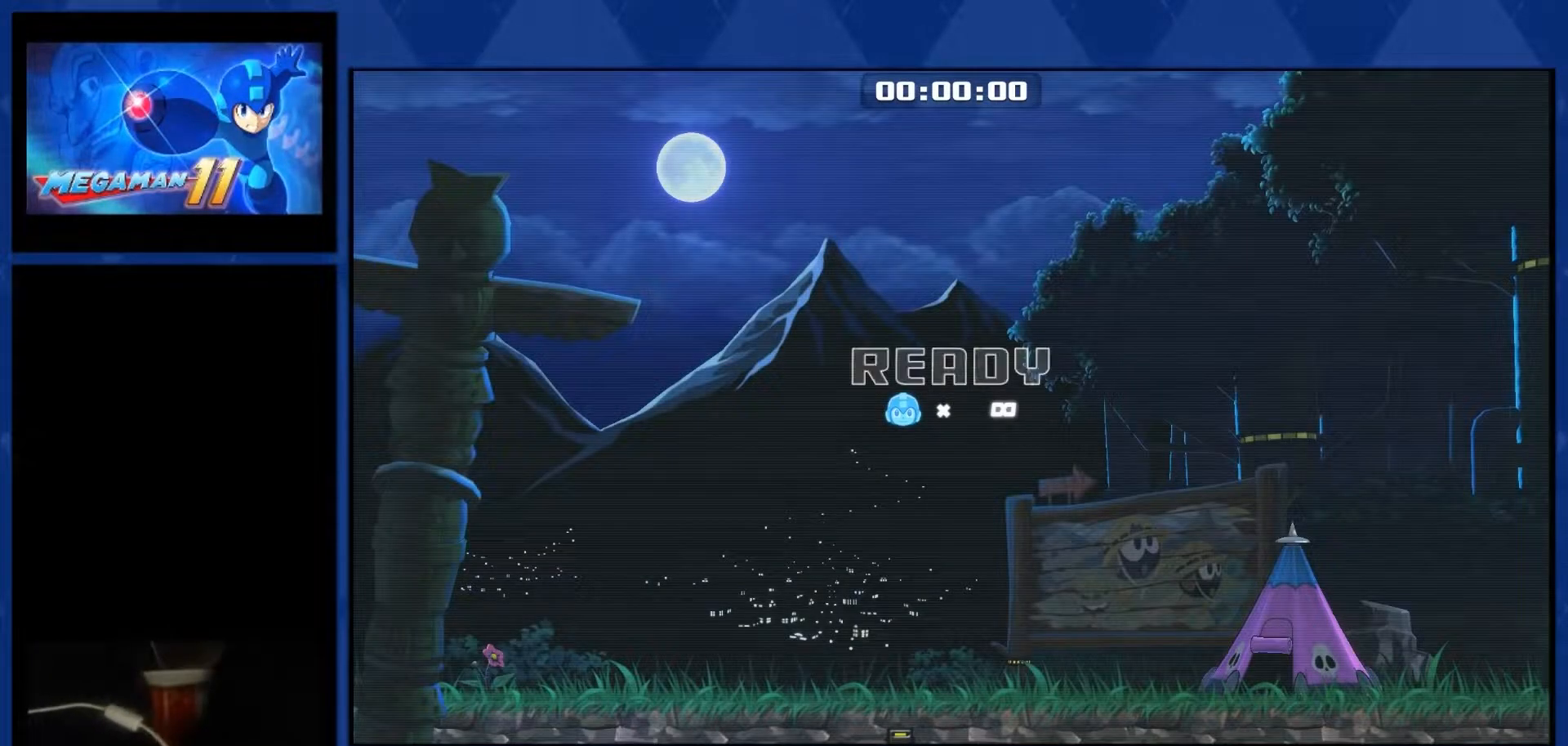
Gameplay with a controller (PlayStation layout); each line is a JSON object with the inputs held at the frame after it. "events" lists button and stick changes between this image and that frame as [ms after this image, input, new state], when the widget could be followed in between. Not read: left_stick.
{"buttons": [], "right_stick": "center", "events": []}
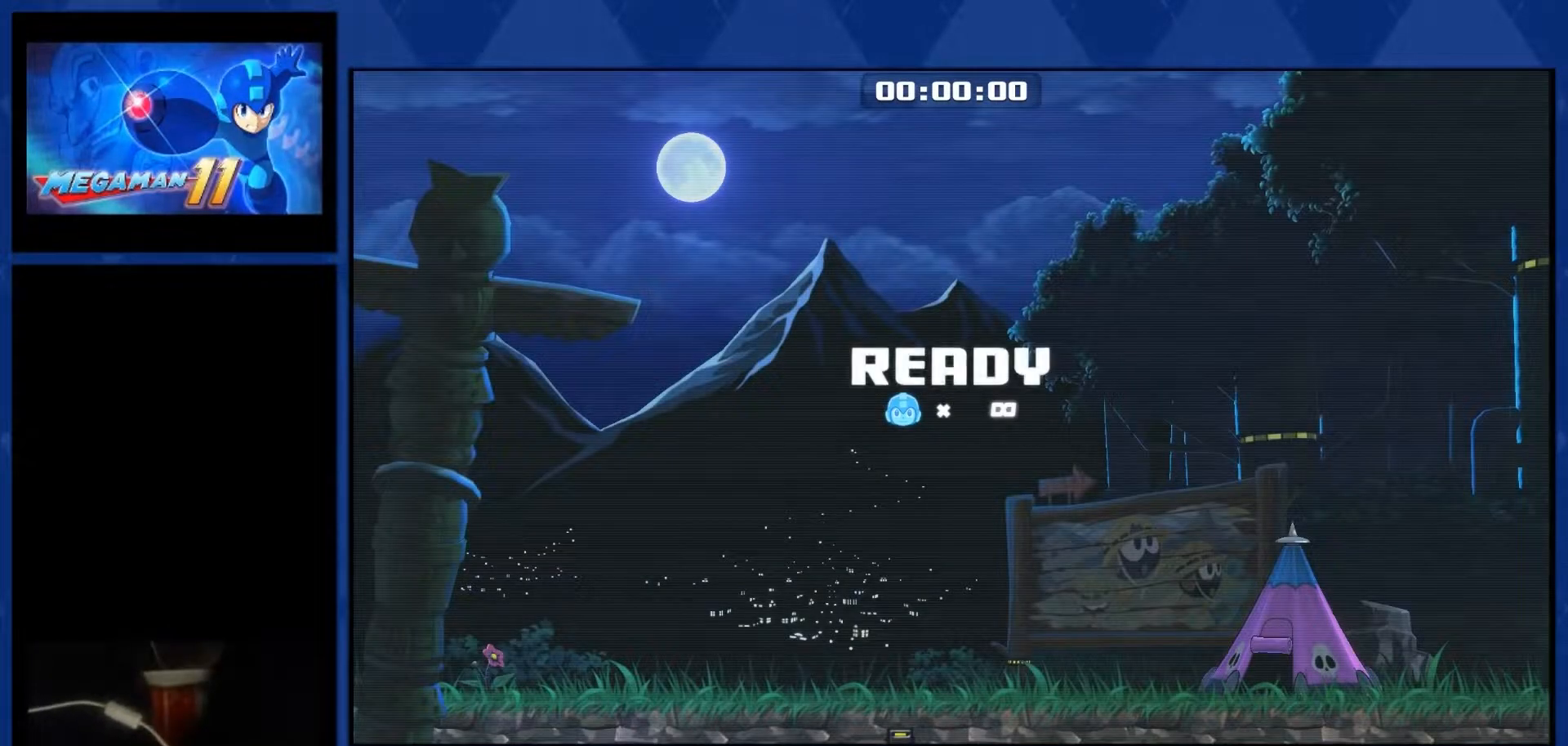
{"buttons": [], "right_stick": "center", "events": []}
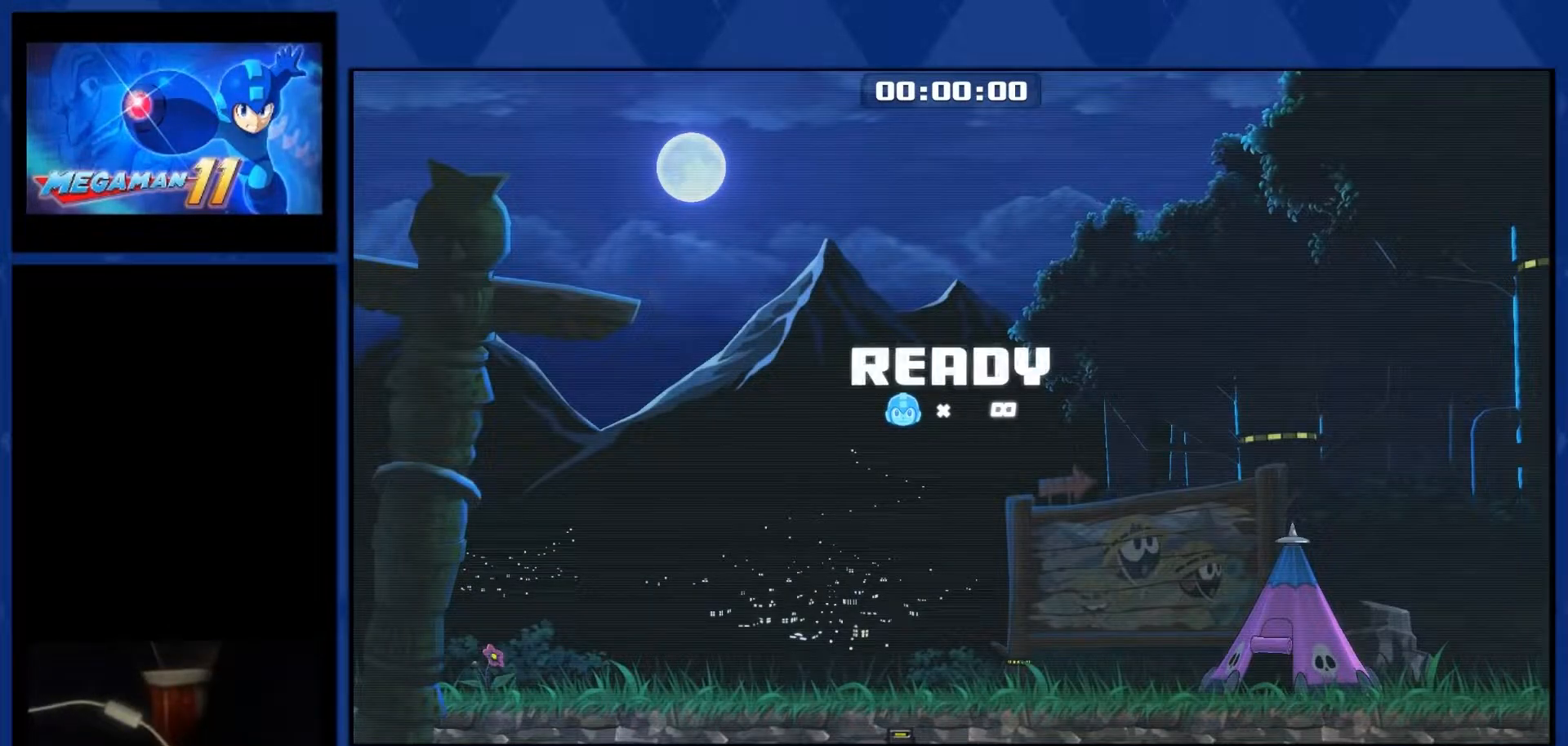
{"buttons": [], "right_stick": "center", "events": []}
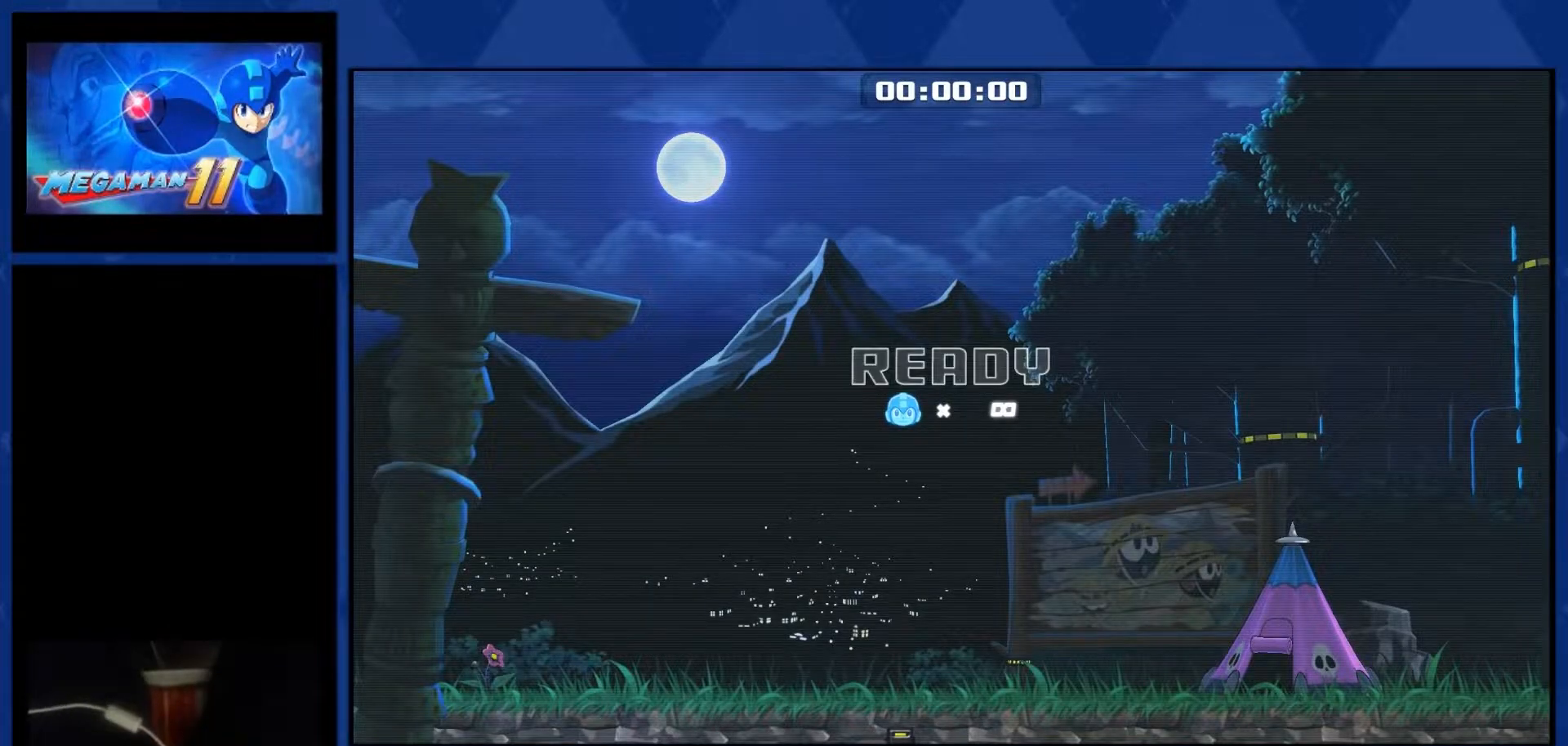
{"buttons": ["DPAD_RIGHT"], "right_stick": "center", "events": [[267, "DPAD_RIGHT", "down"]]}
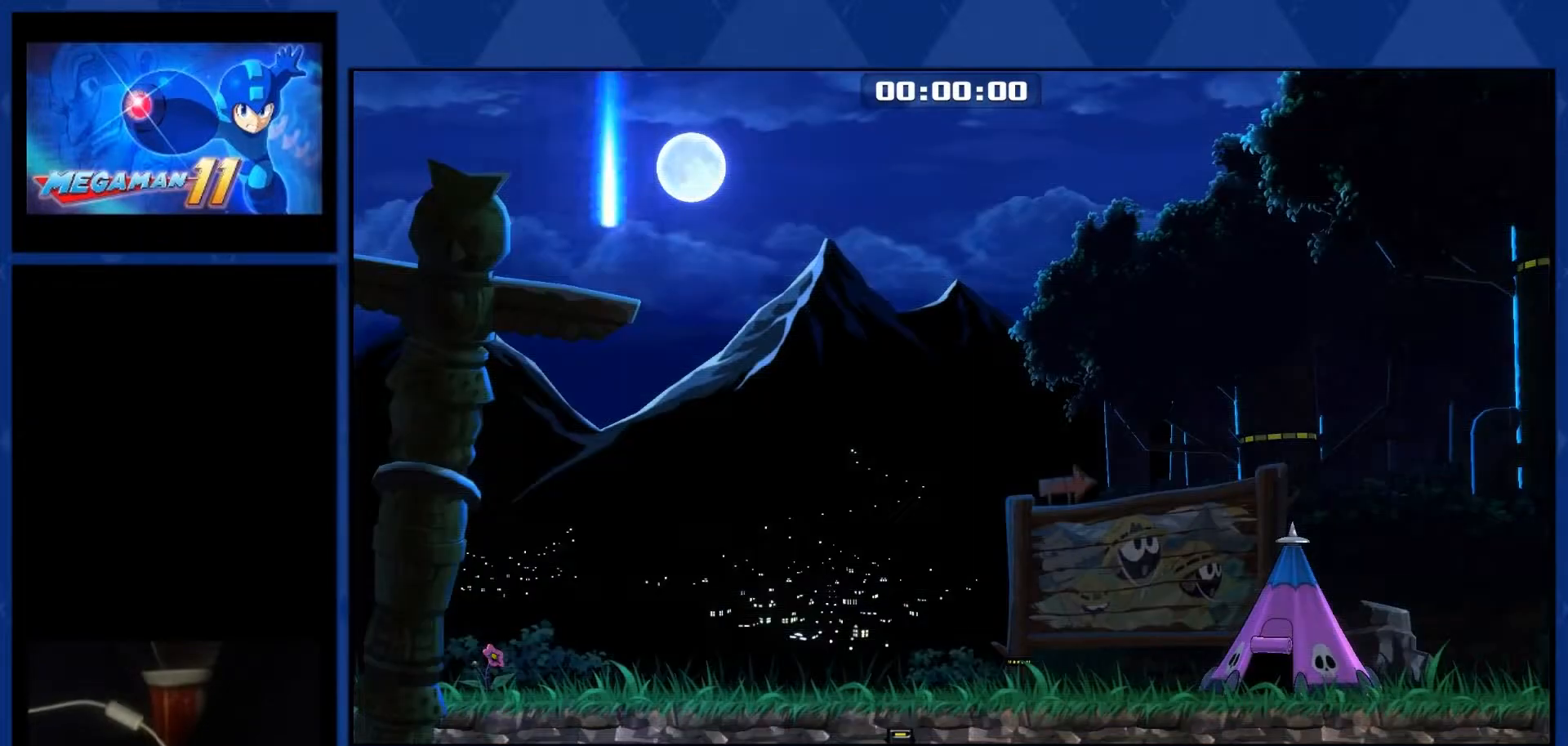
{"buttons": ["R2", "DPAD_RIGHT"], "right_stick": "center", "events": [[250, "R2", "down"]]}
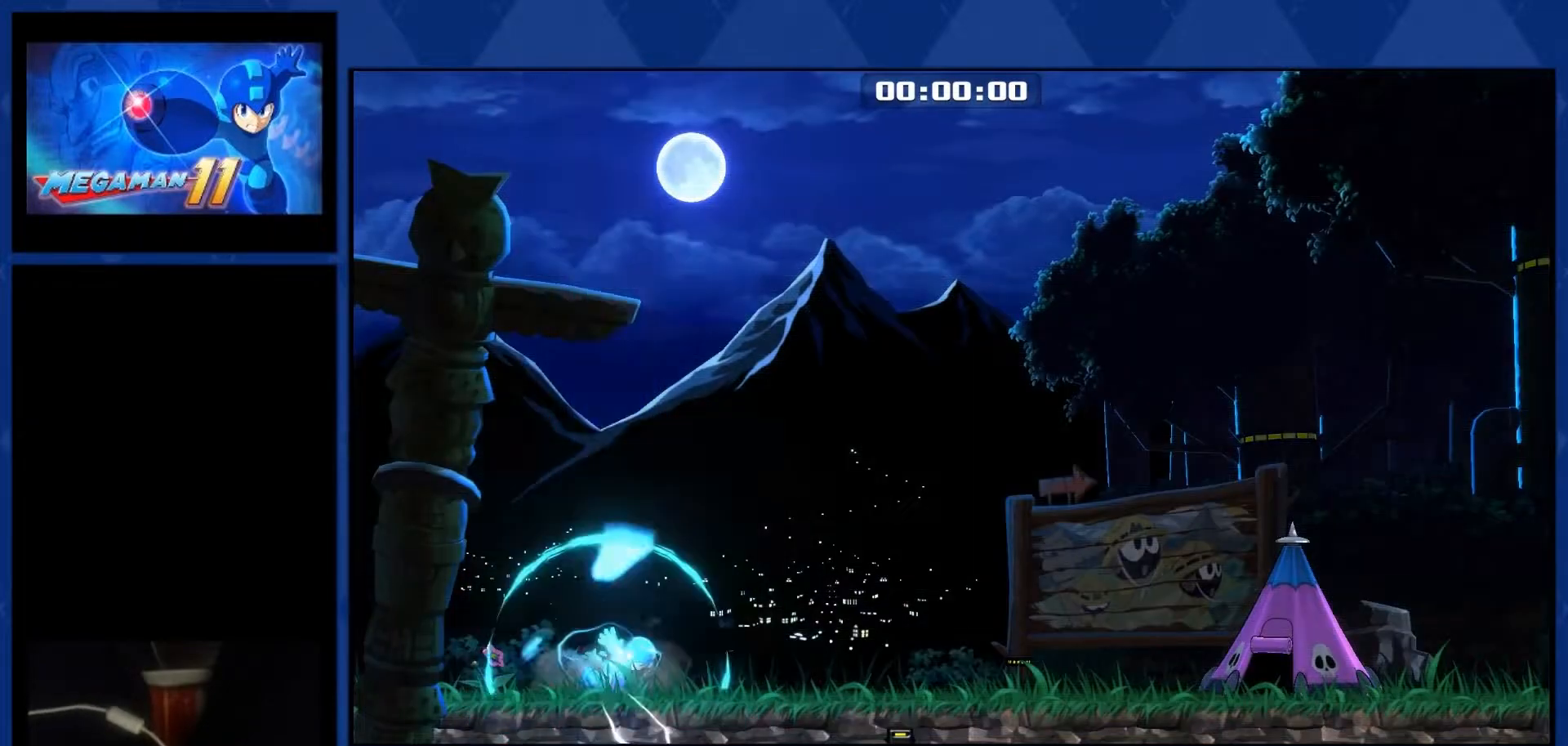
{"buttons": ["R2", "DPAD_RIGHT"], "right_stick": "center", "events": []}
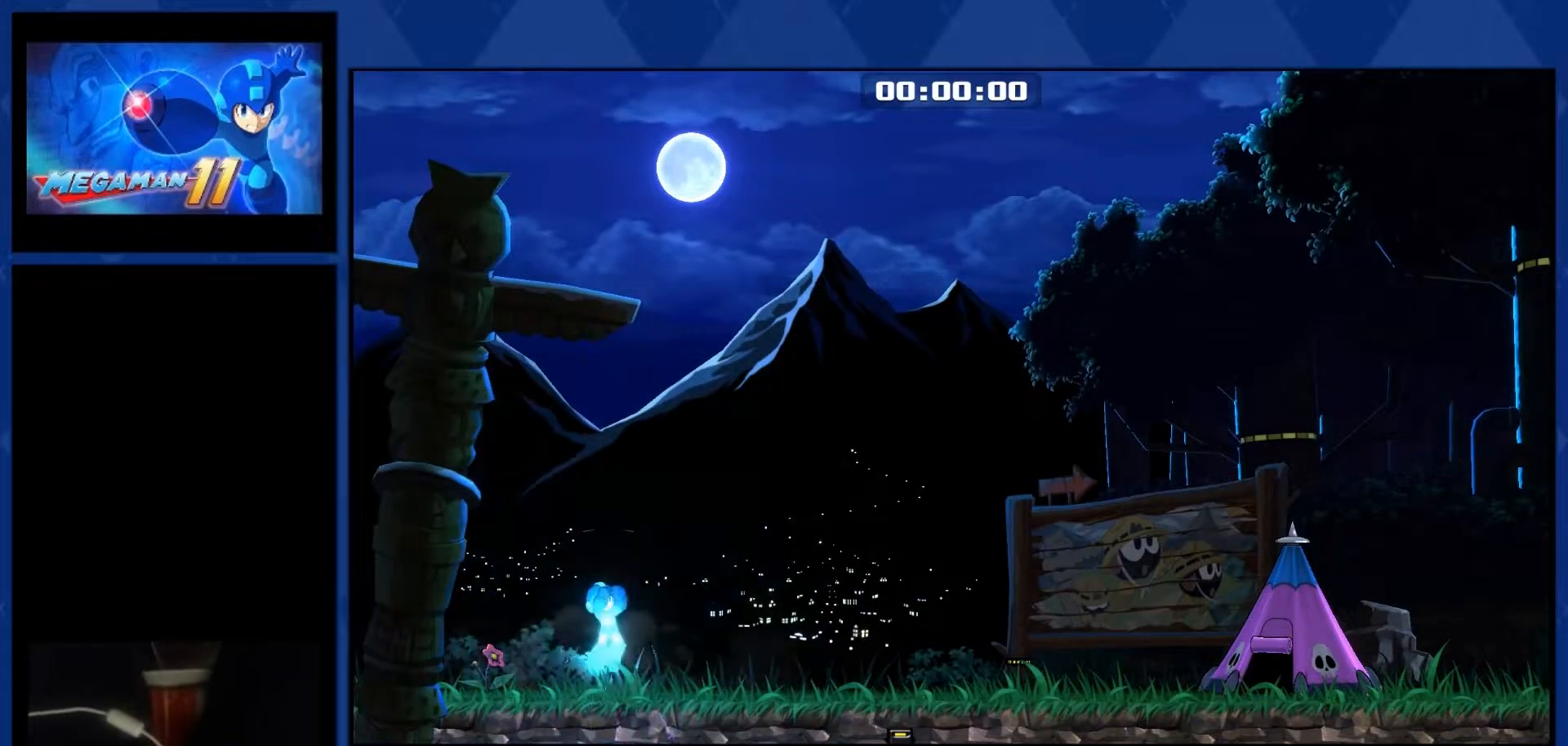
{"buttons": ["R2", "DPAD_RIGHT"], "right_stick": "center", "events": []}
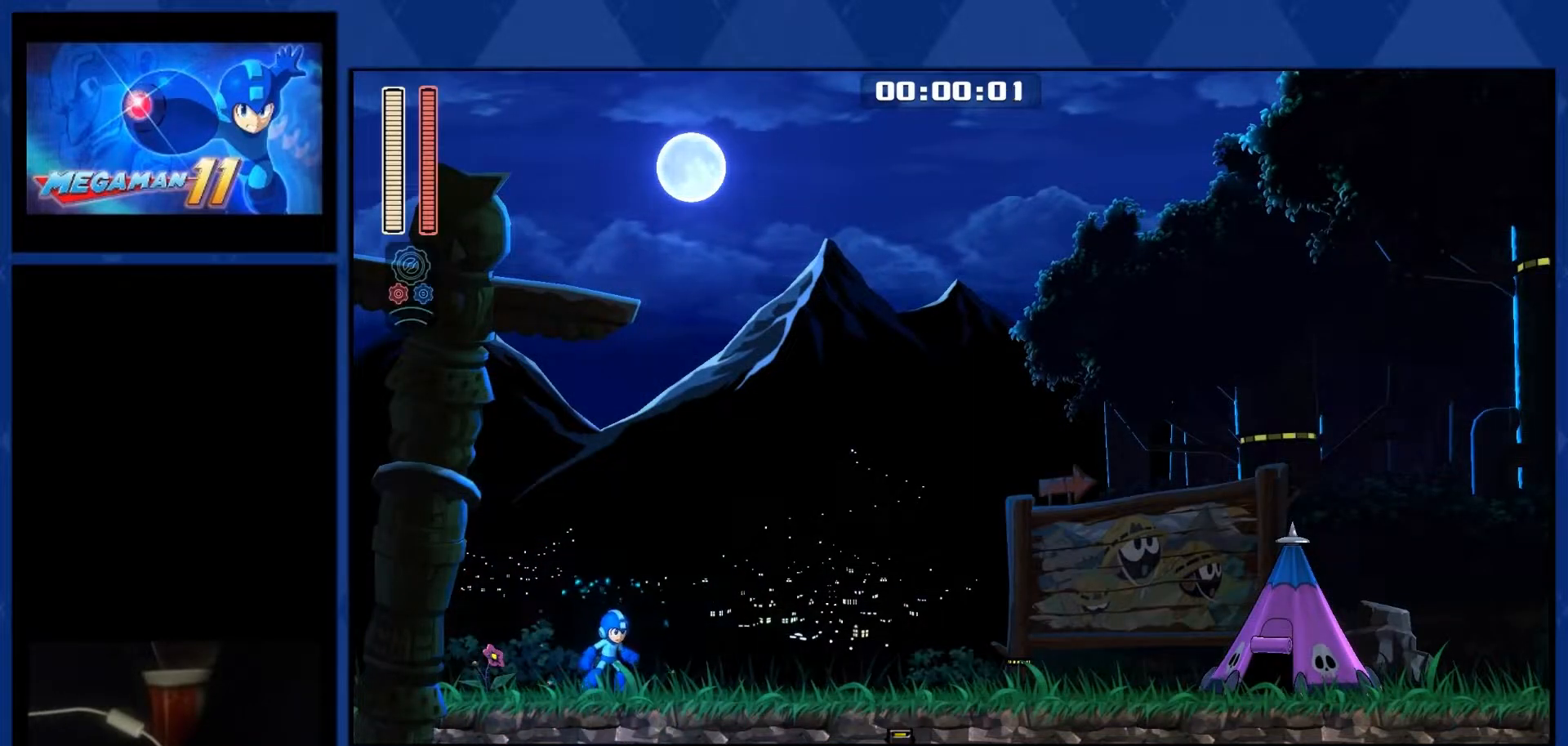
{"buttons": ["DPAD_RIGHT"], "right_stick": "center", "events": [[117, "R2", "up"], [150, "L1", "down"], [283, "L1", "up"]]}
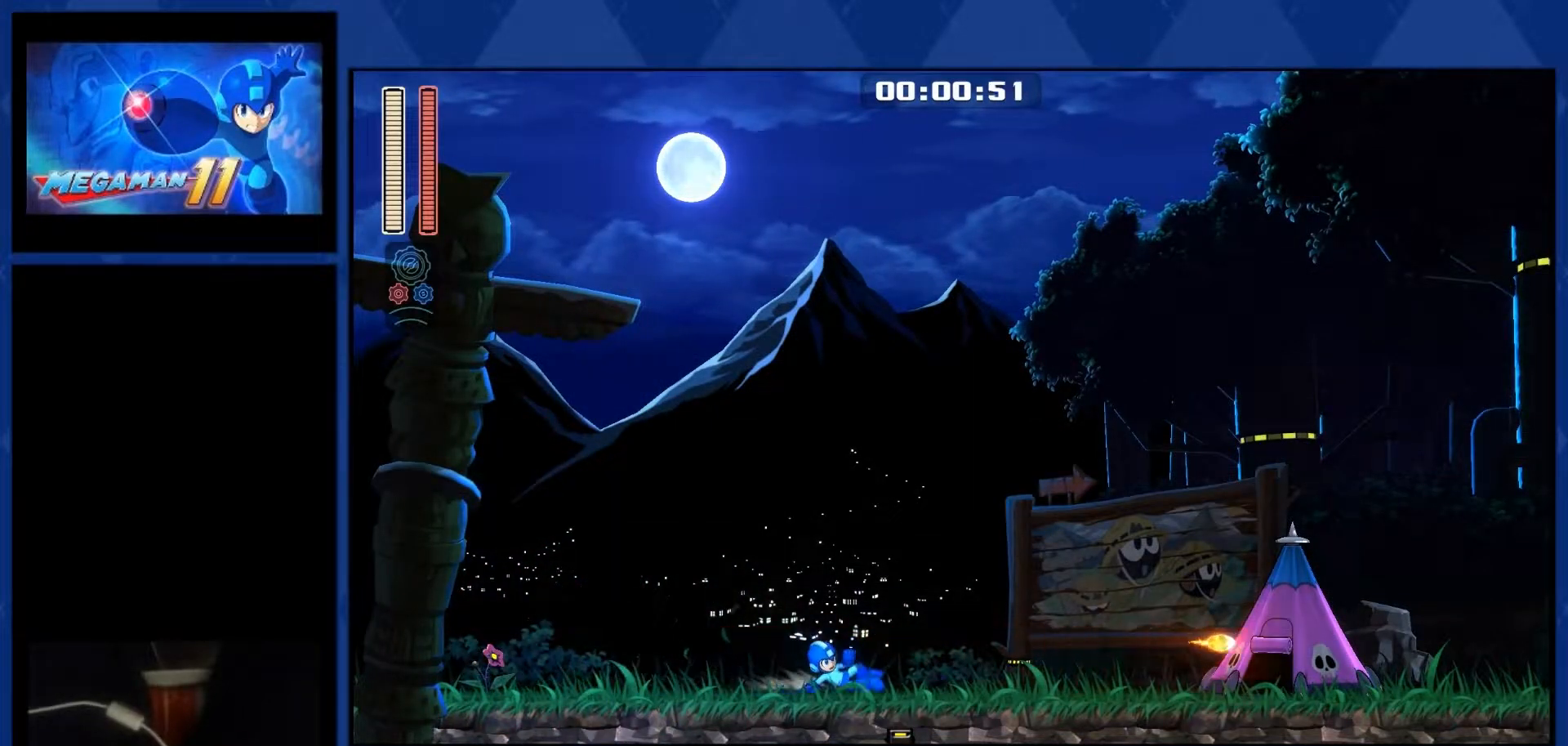
{"buttons": ["L1", "DPAD_RIGHT"], "right_stick": "center", "events": [[50, "L1", "down"], [217, "L1", "up"], [400, "L1", "down"]]}
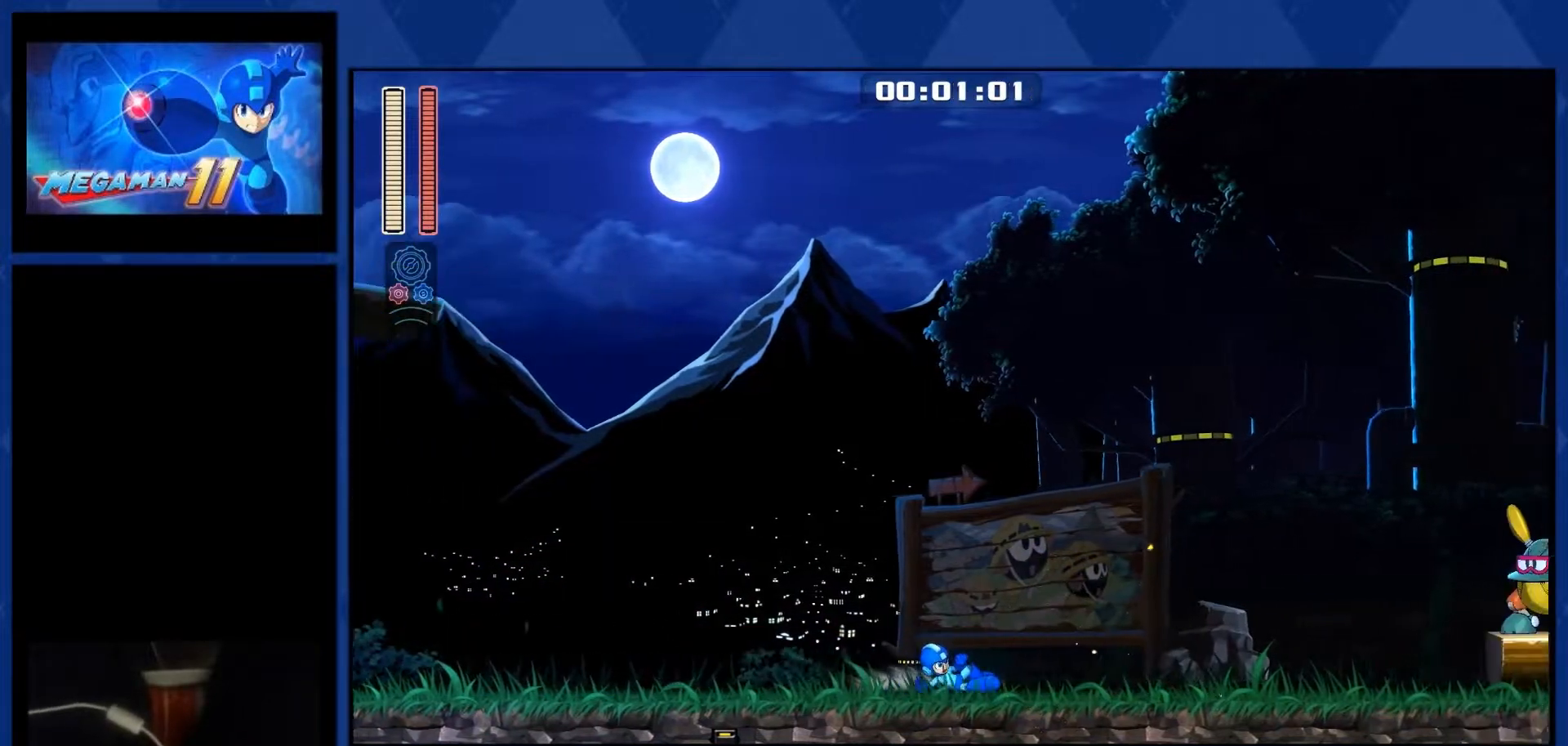
{"buttons": ["DPAD_RIGHT"], "right_stick": "center", "events": [[467, "L1", "up"]]}
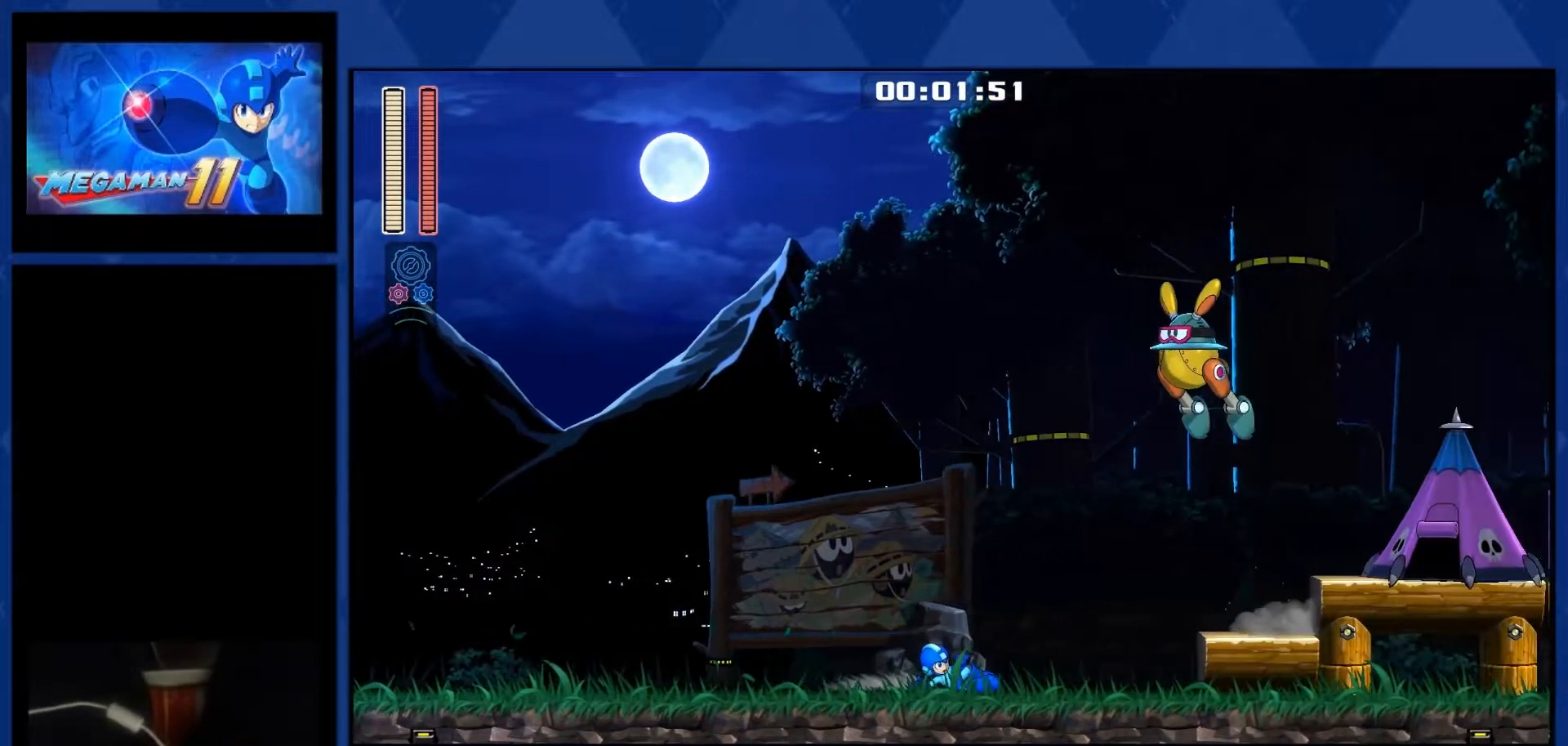
{"buttons": ["CROSS", "R2", "DPAD_RIGHT"], "right_stick": "center", "events": [[183, "L1", "down"], [450, "CROSS", "down"], [450, "L1", "up"], [467, "R2", "down"]]}
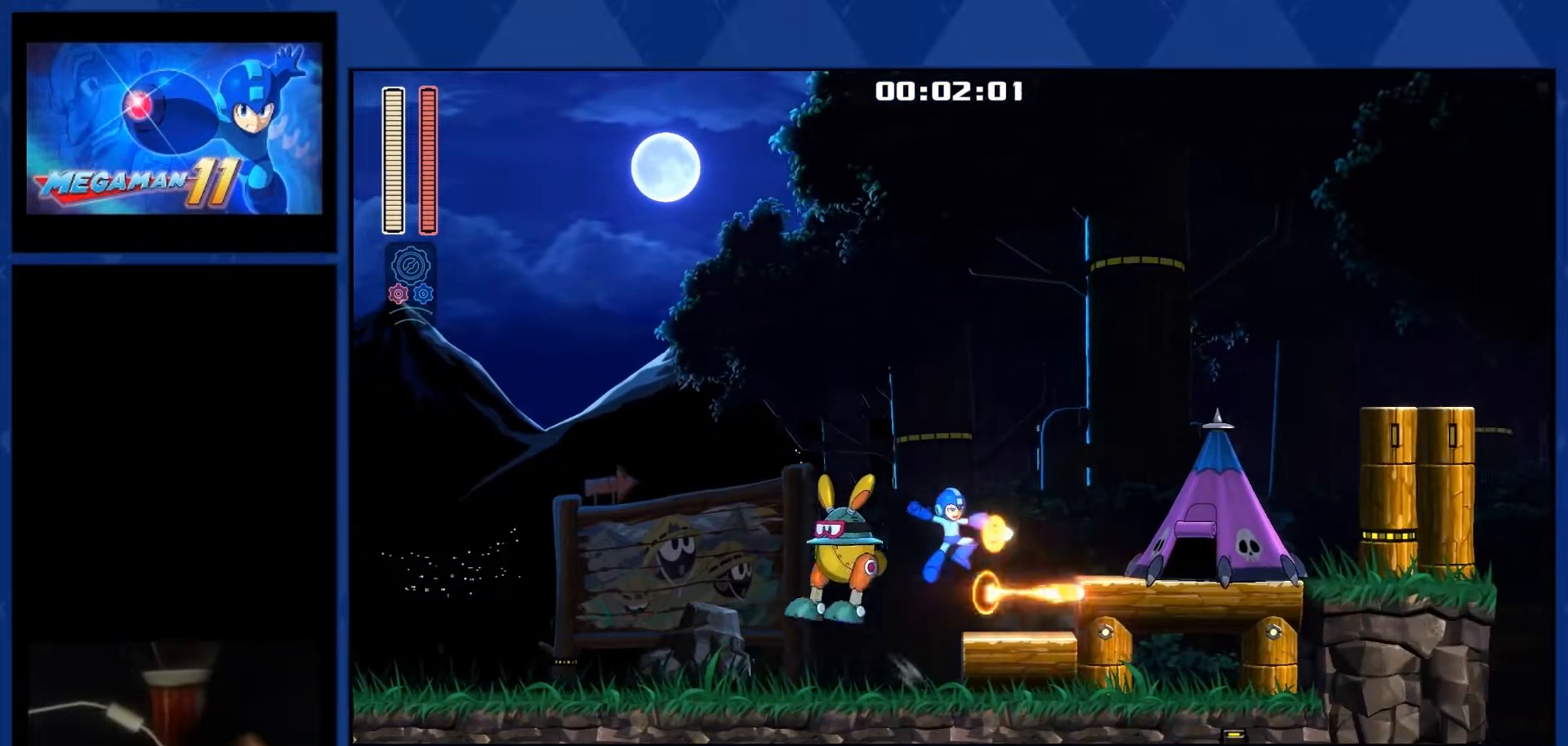
{"buttons": ["L1", "DPAD_RIGHT"], "right_stick": "center", "events": [[167, "R2", "up"], [200, "CROSS", "up"], [483, "L1", "down"]]}
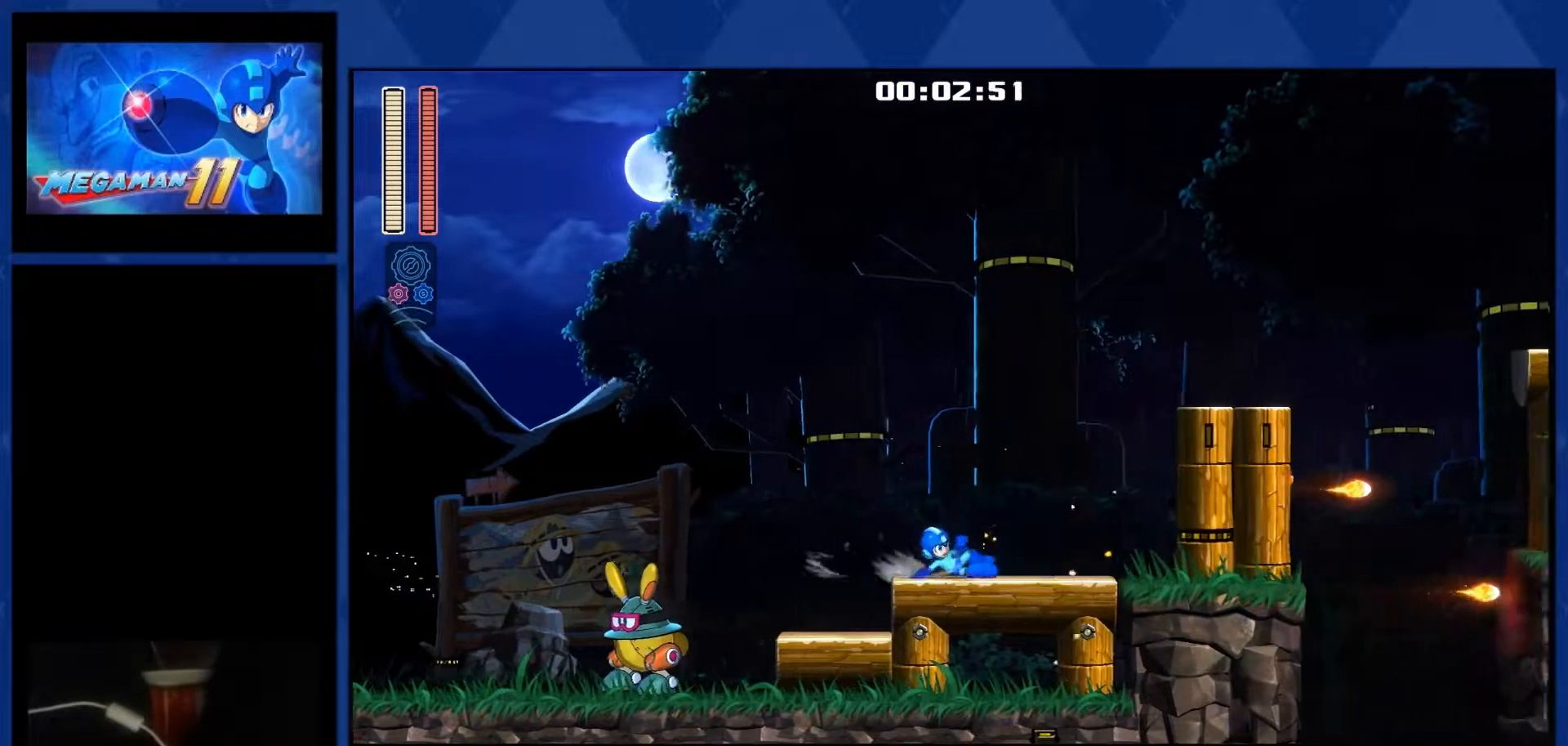
{"buttons": ["CROSS", "DPAD_RIGHT"], "right_stick": "center", "events": [[233, "CROSS", "down"], [267, "L1", "up"]]}
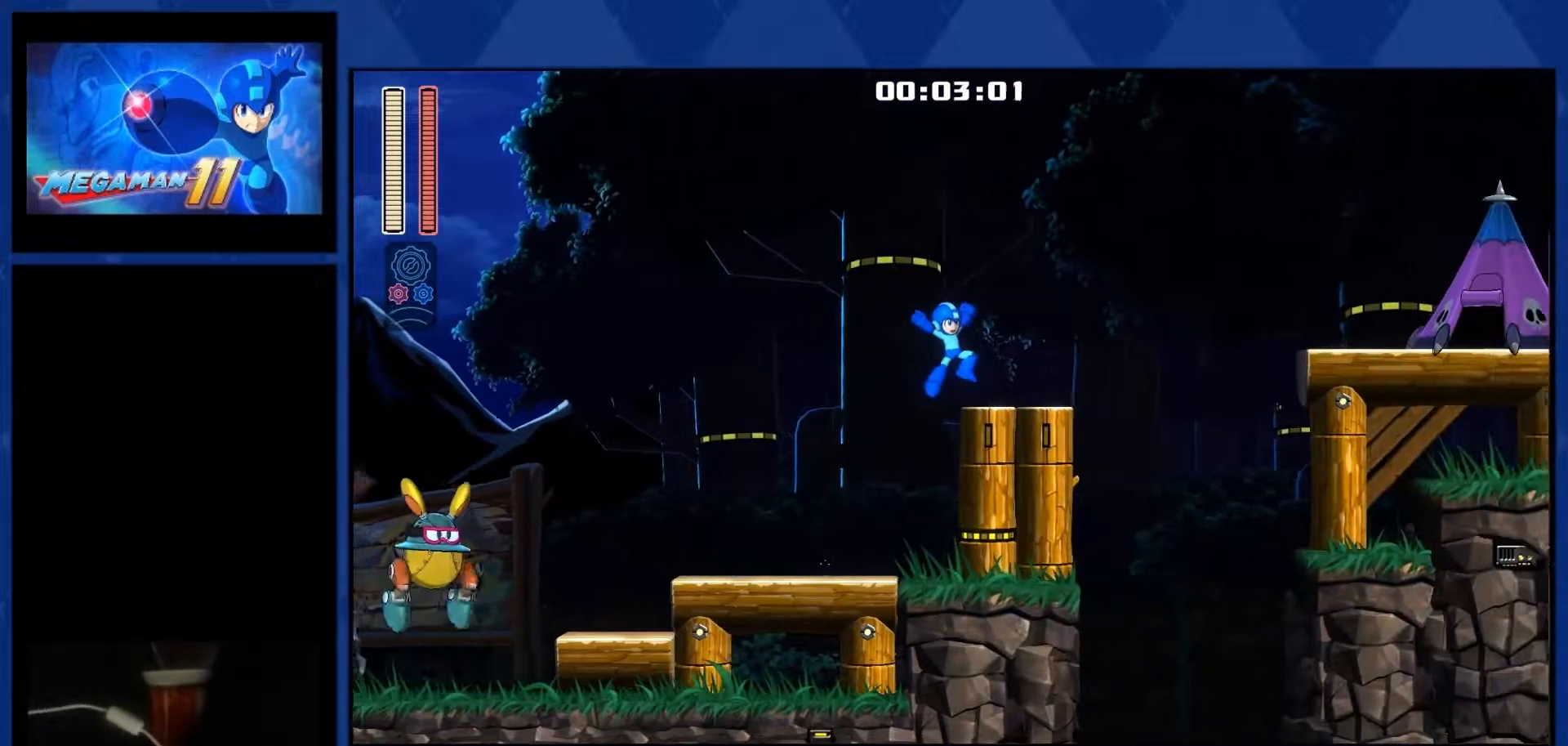
{"buttons": ["CROSS", "R2", "DPAD_RIGHT"], "right_stick": "center", "events": [[33, "CROSS", "up"], [167, "L1", "down"], [350, "CROSS", "down"], [383, "L1", "up"], [383, "R2", "down"]]}
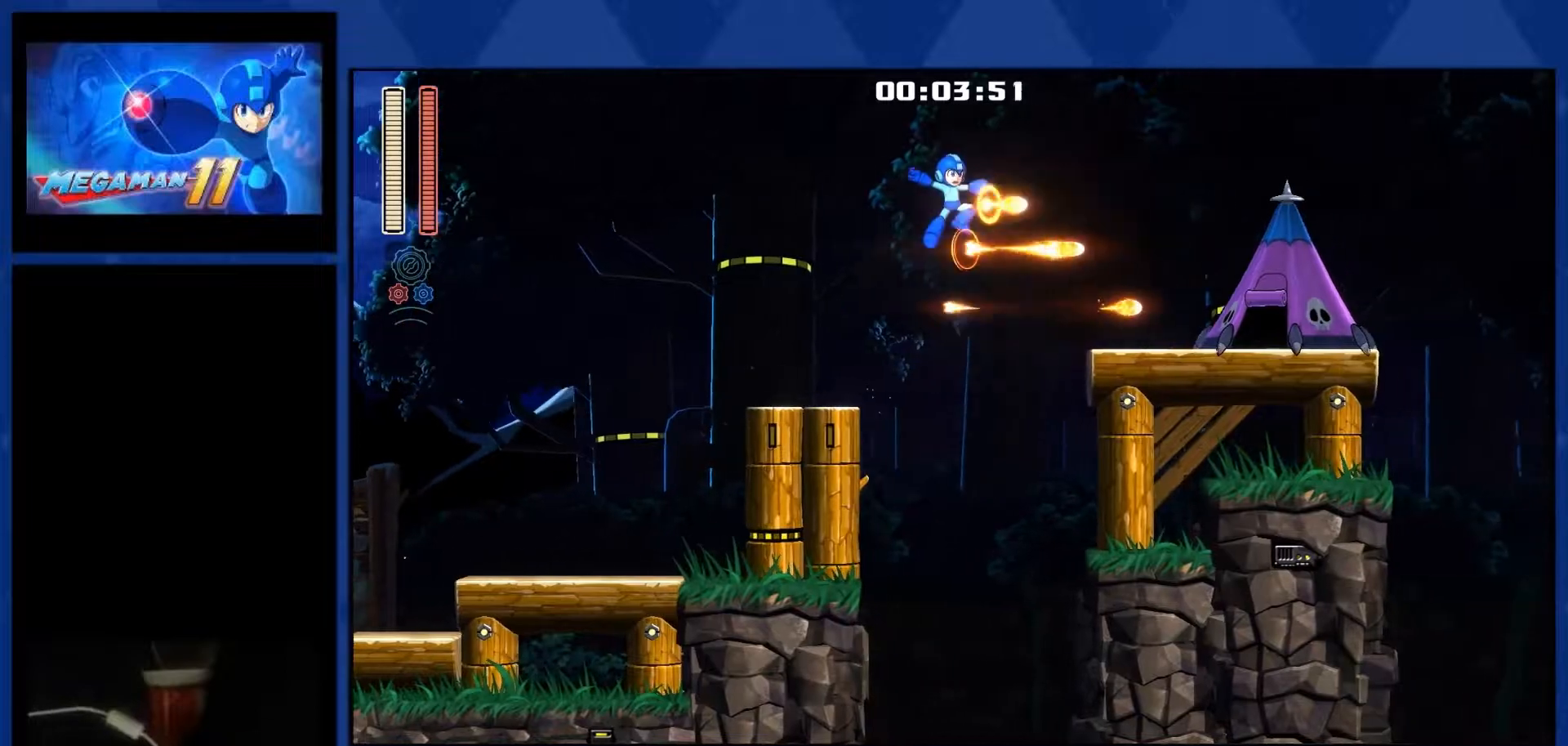
{"buttons": ["L1", "DPAD_RIGHT"], "right_stick": "center", "events": [[100, "R2", "up"], [150, "CROSS", "up"], [483, "L1", "down"]]}
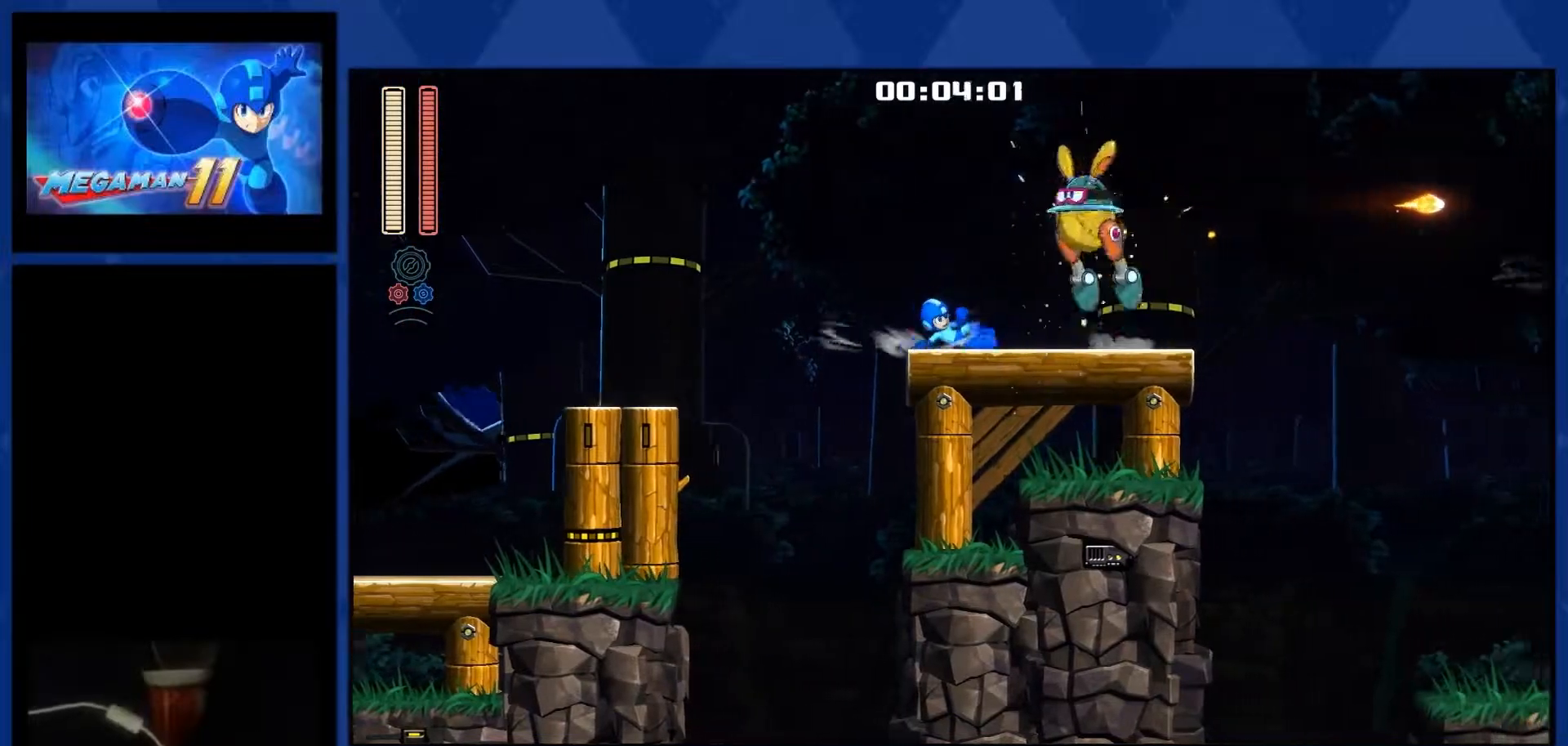
{"buttons": ["L1", "DPAD_RIGHT"], "right_stick": "center", "events": [[267, "L1", "up"], [367, "L1", "down"]]}
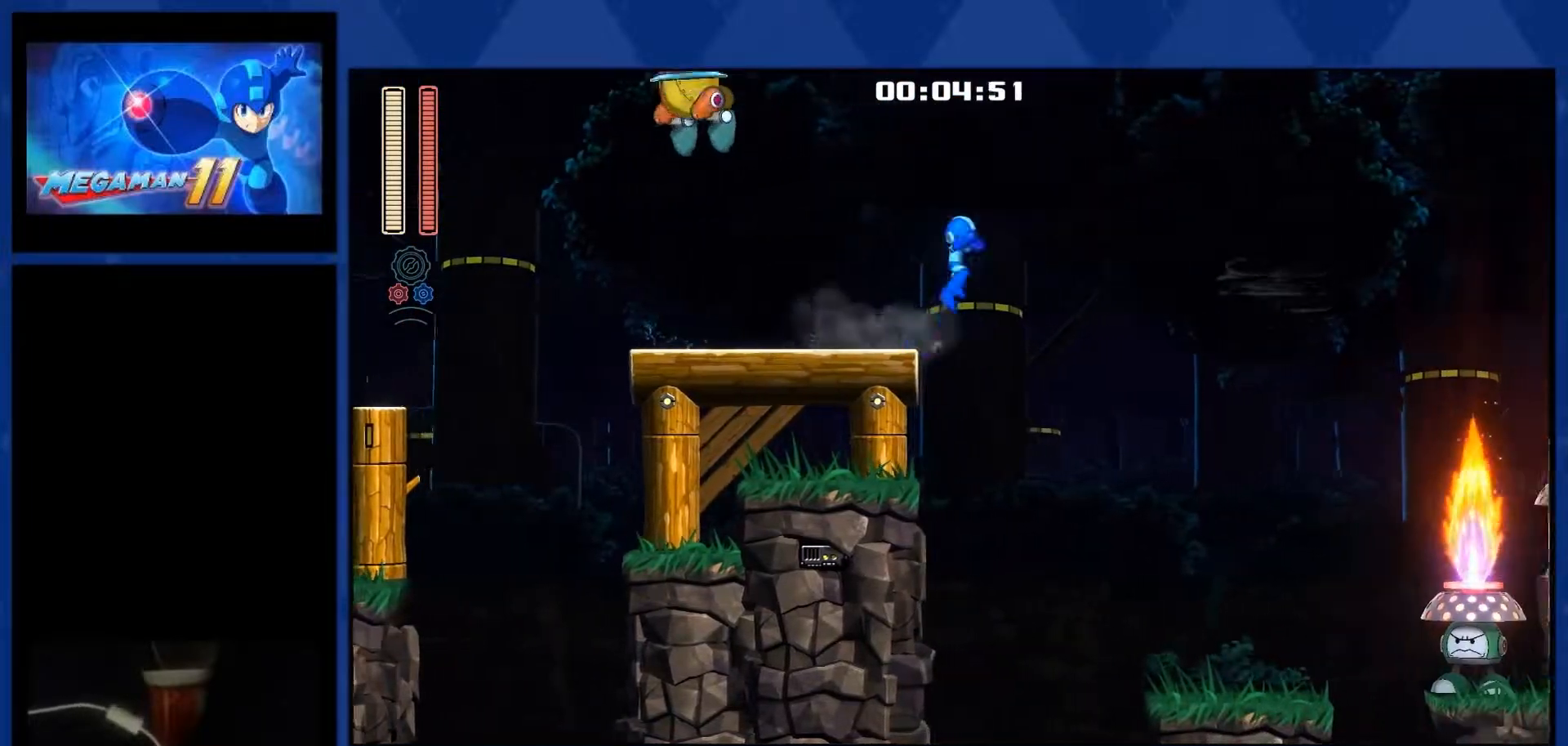
{"buttons": ["DPAD_RIGHT"], "right_stick": "center", "events": [[17, "L1", "up"], [33, "CROSS", "down"], [117, "CROSS", "up"]]}
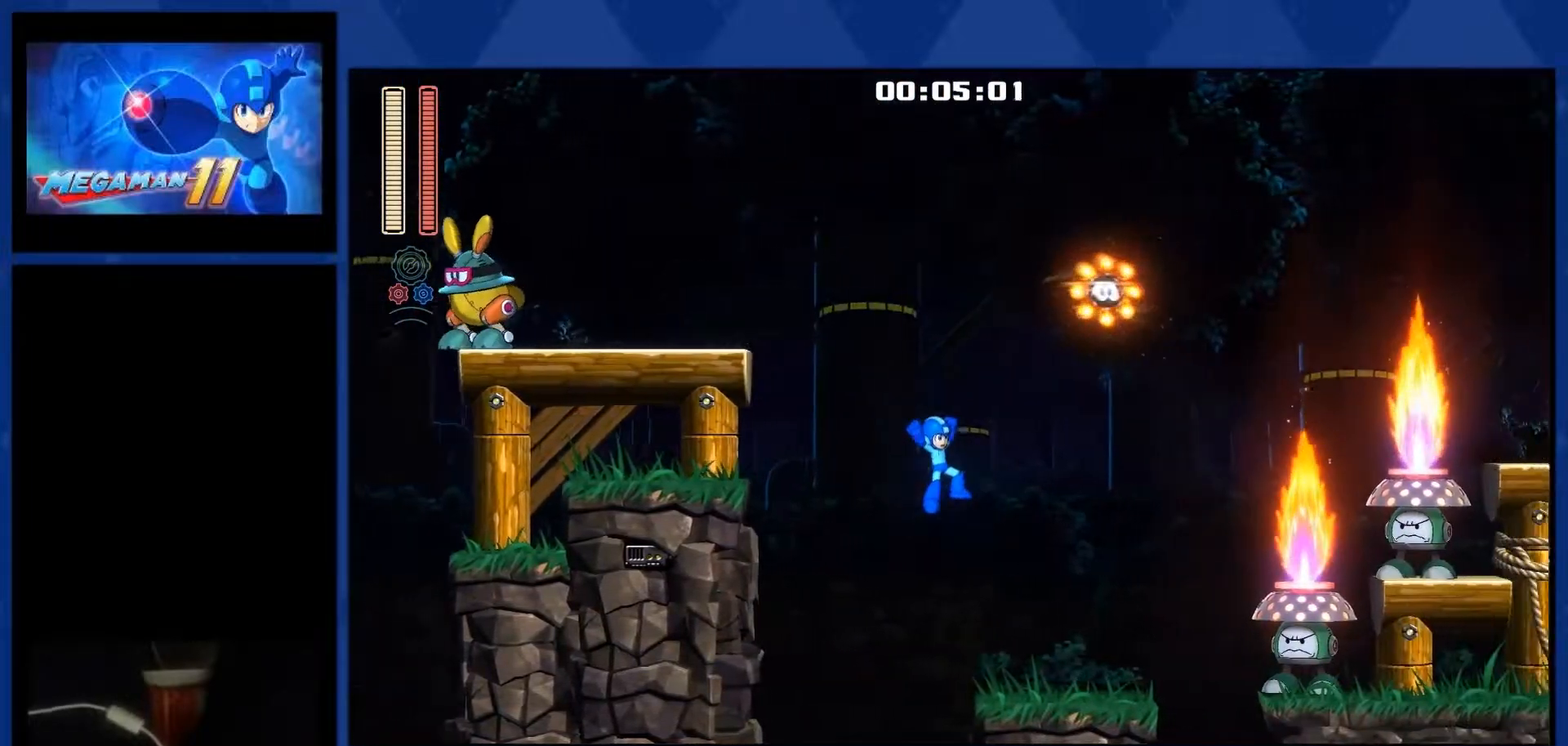
{"buttons": ["L1", "DPAD_RIGHT"], "right_stick": "center", "events": [[233, "R1", "down"], [333, "L1", "down"], [333, "R1", "up"]]}
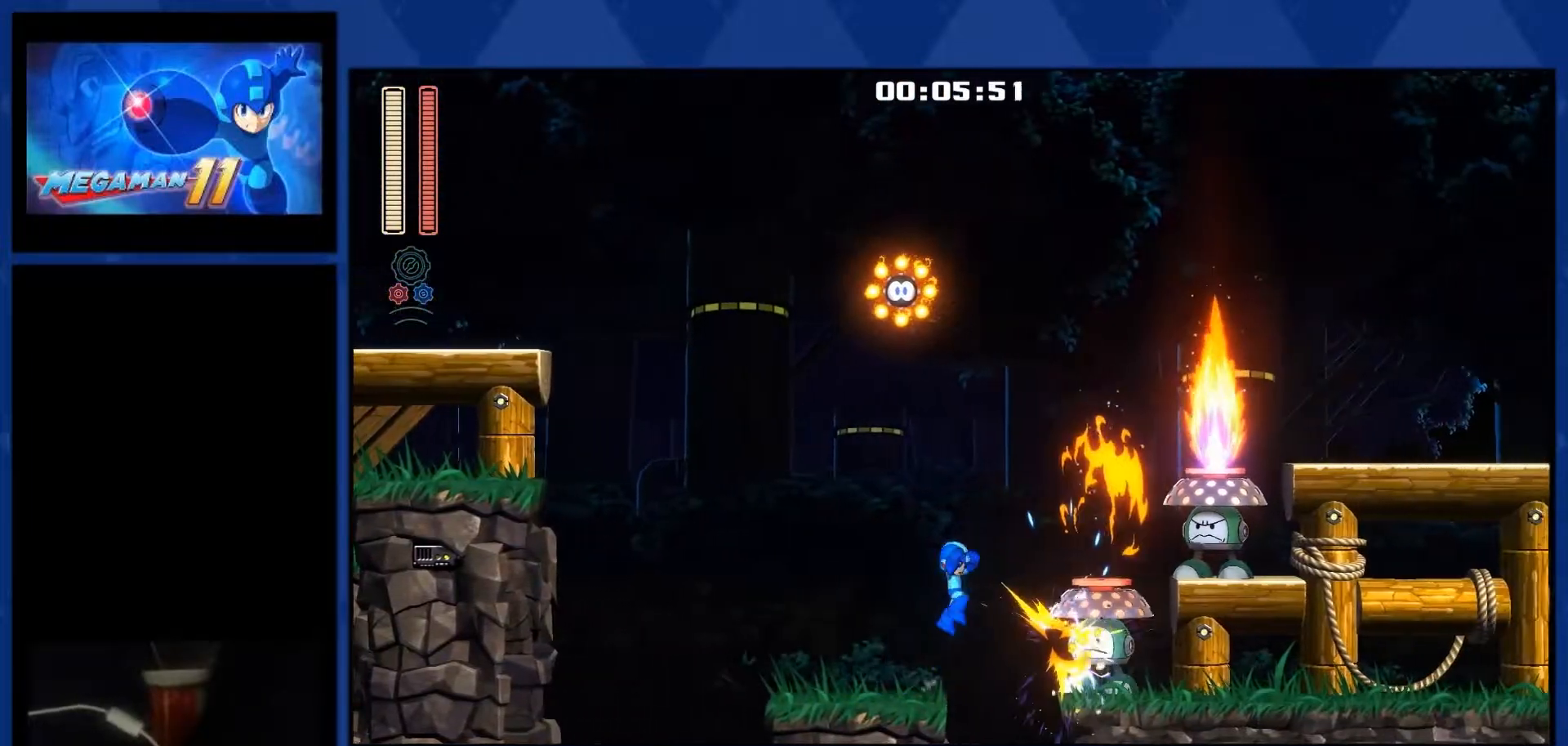
{"buttons": ["CROSS", "R1", "DPAD_RIGHT"], "right_stick": "center"}
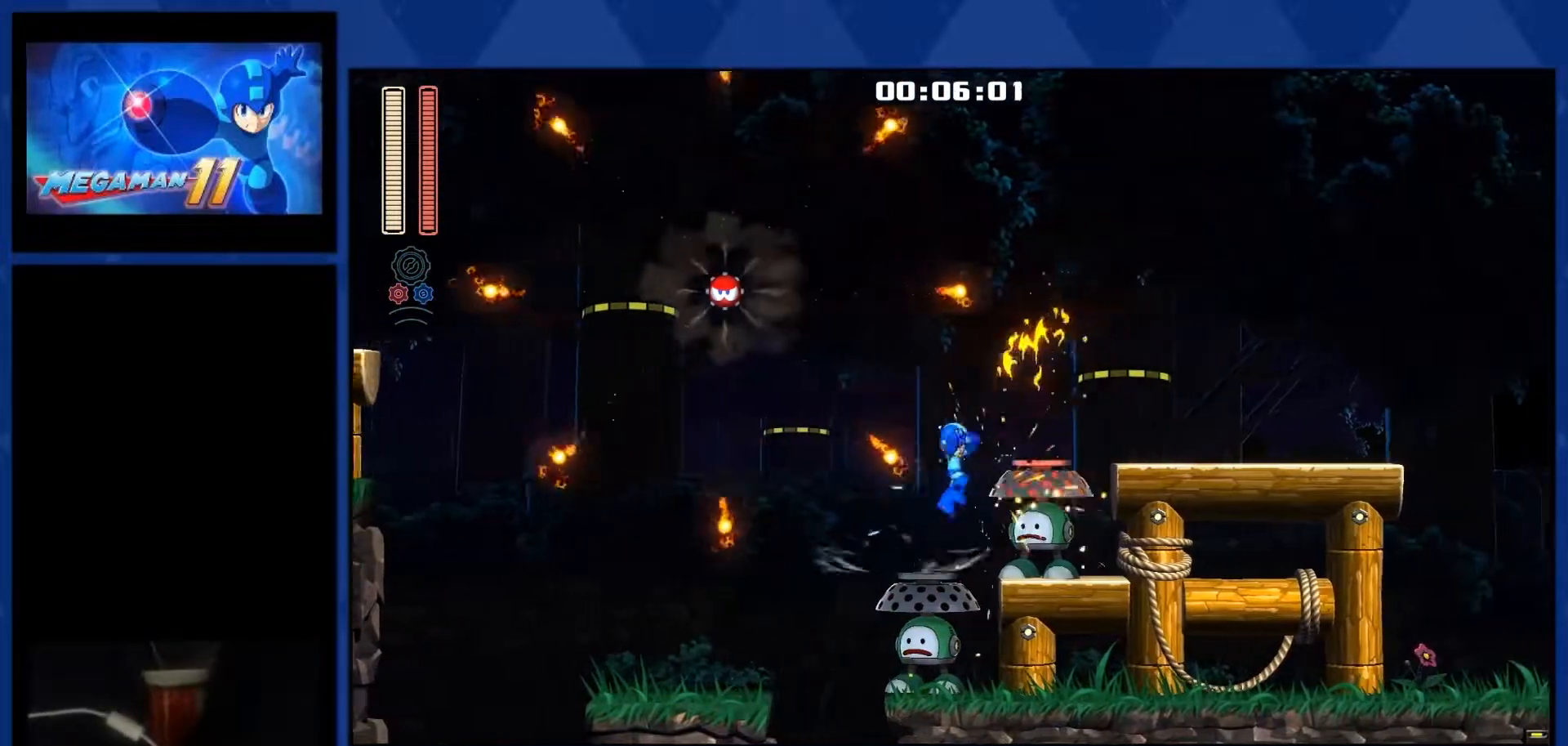
{"buttons": ["R1", "DPAD_RIGHT"], "right_stick": "center", "events": [[233, "CROSS", "up"]]}
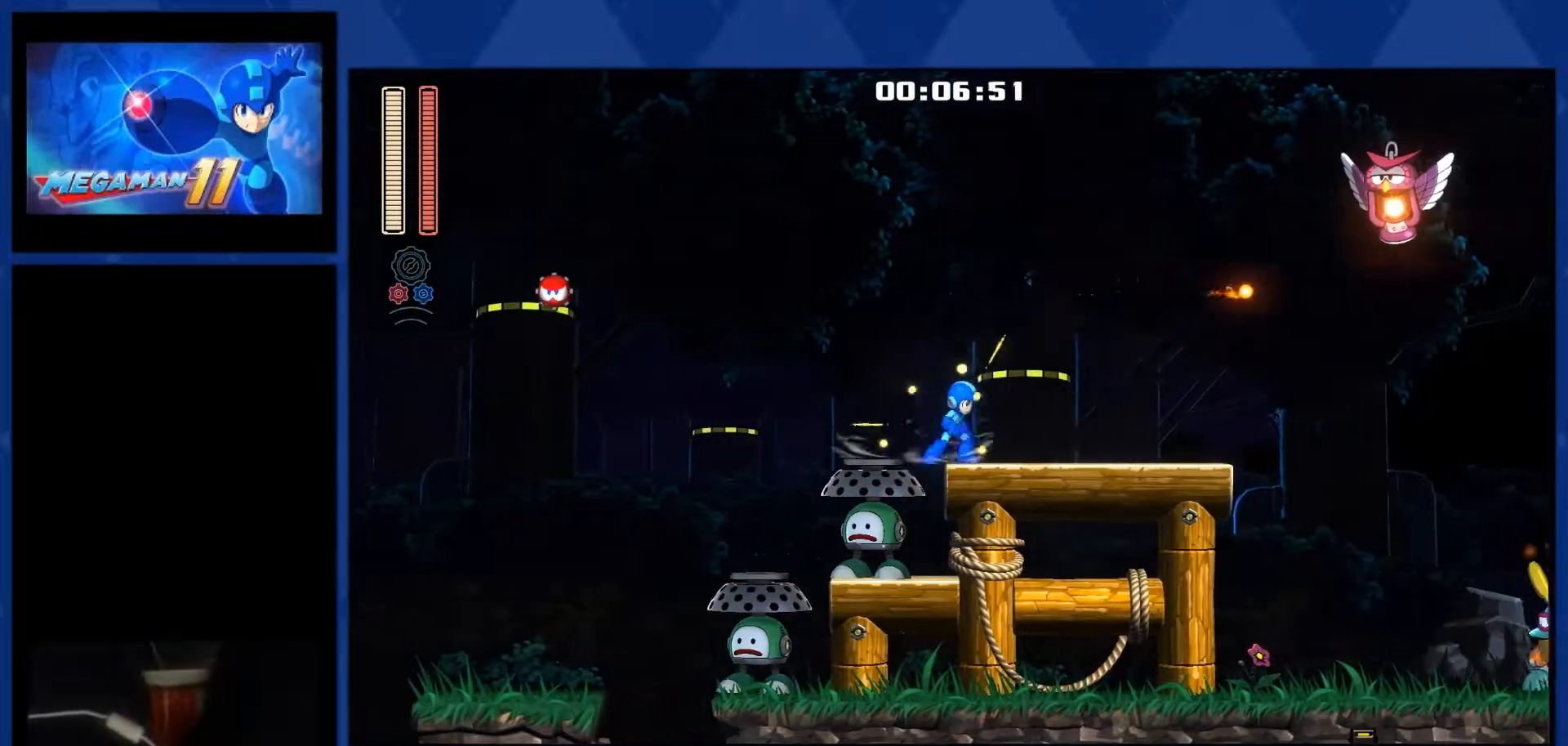
{"buttons": ["L1", "R1", "DPAD_RIGHT"], "right_stick": "center", "events": [[167, "L1", "down"]]}
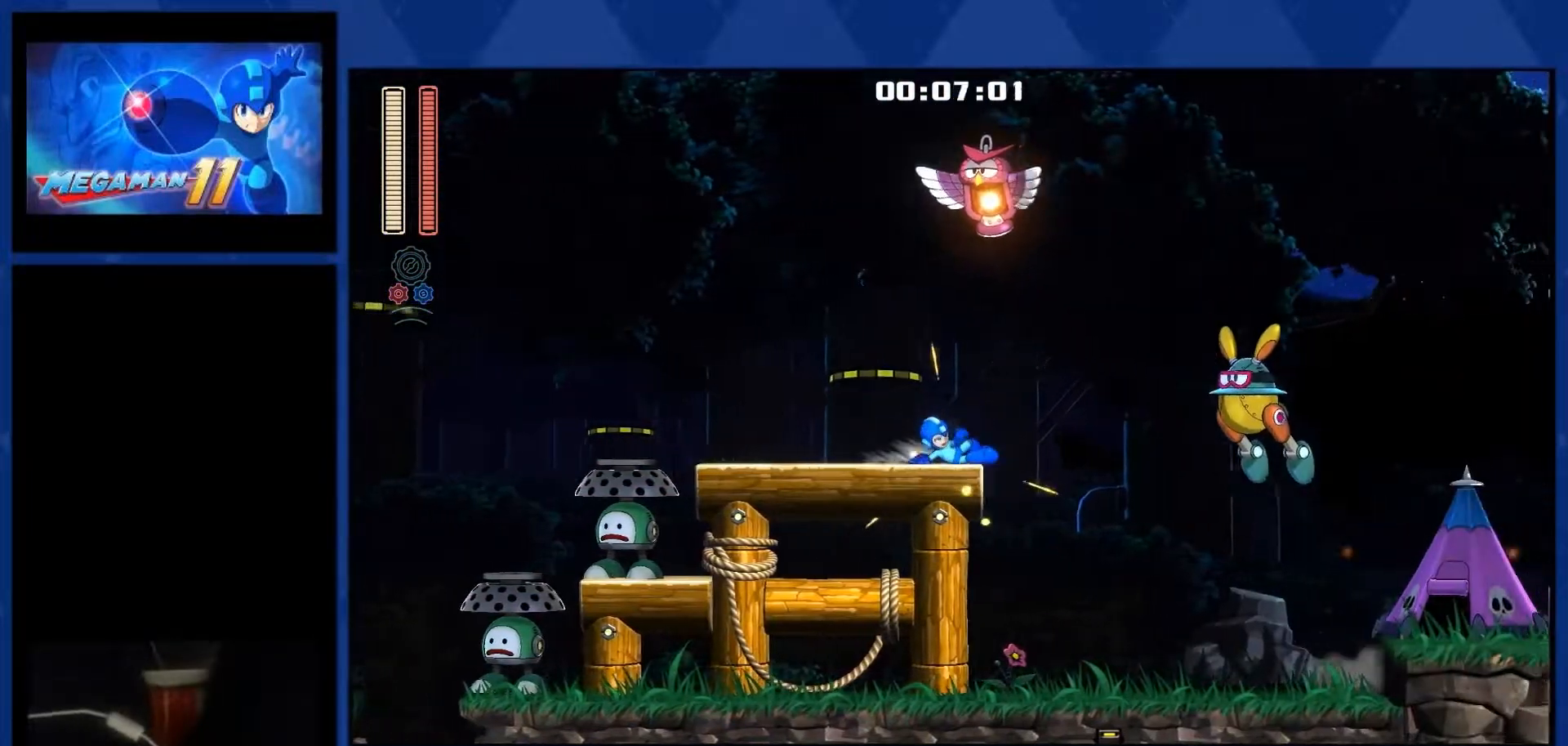
{"buttons": ["R1", "DPAD_RIGHT"], "right_stick": "center", "events": [[150, "CROSS", "down"], [167, "L1", "up"], [367, "CROSS", "up"]]}
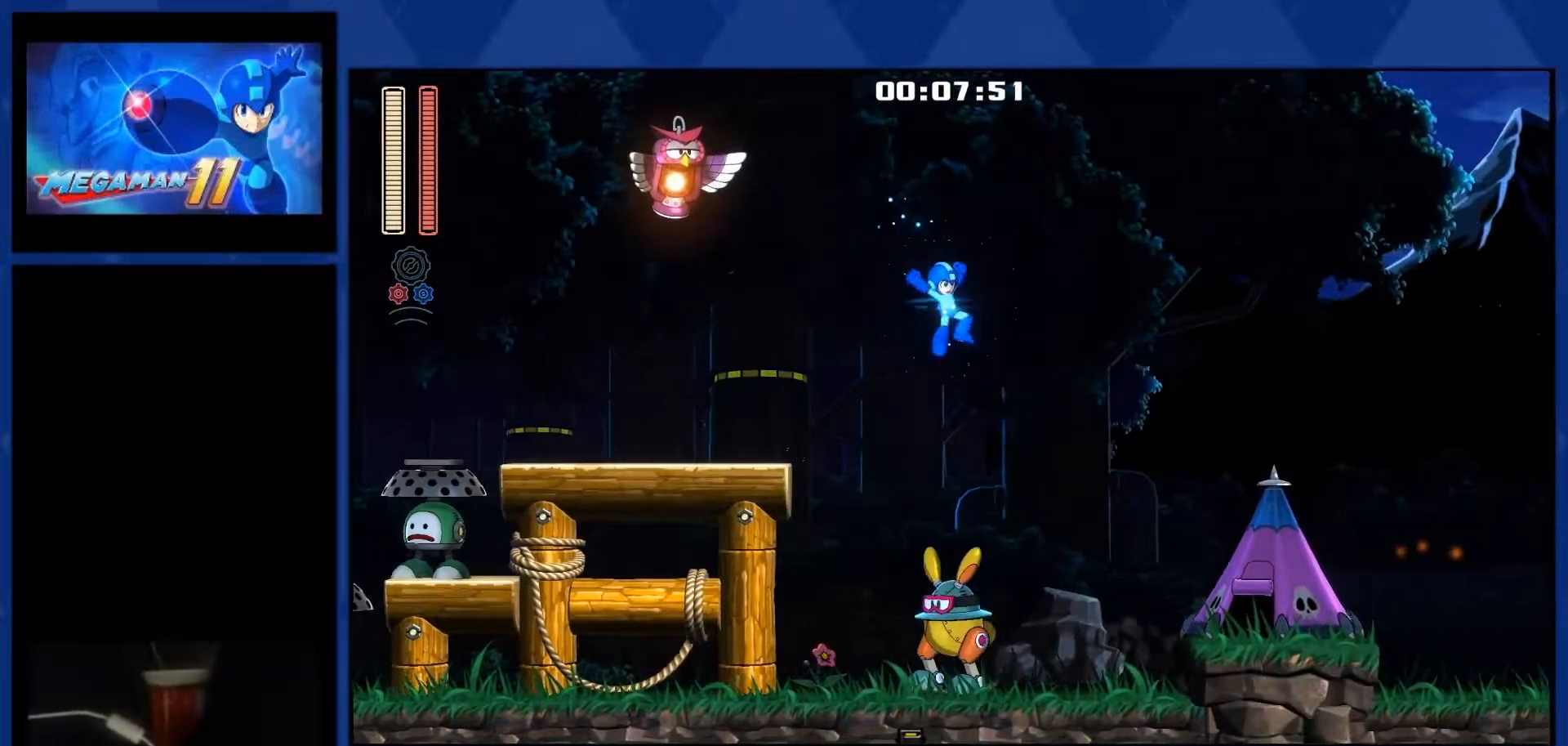
{"buttons": ["L1", "DPAD_RIGHT"], "right_stick": "center", "events": [[433, "R1", "up"], [483, "L1", "down"]]}
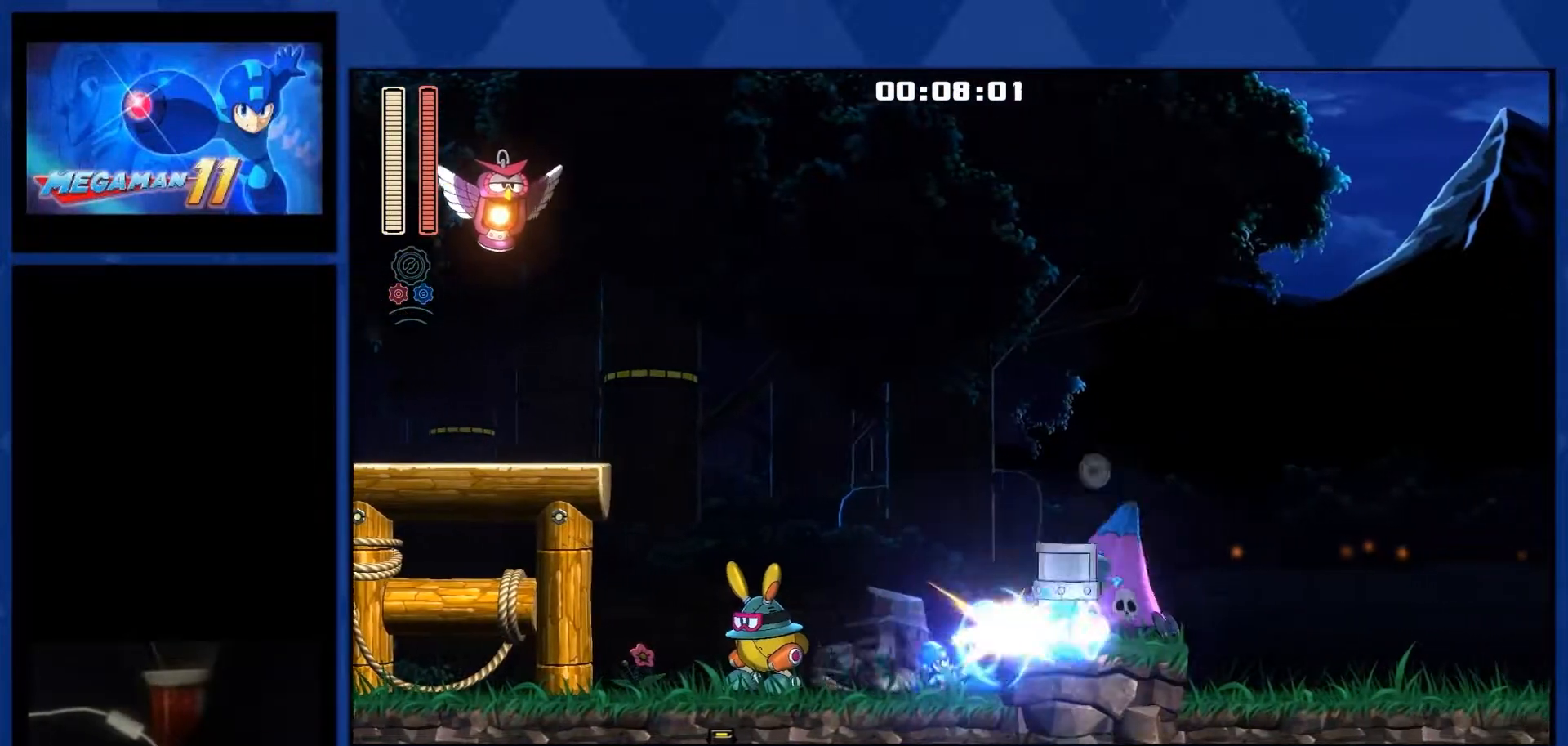
{"buttons": ["CROSS", "DPAD_RIGHT"], "right_stick": "center", "events": [[100, "CROSS", "down"], [117, "L1", "up"], [183, "R2", "down"], [500, "R2", "up"]]}
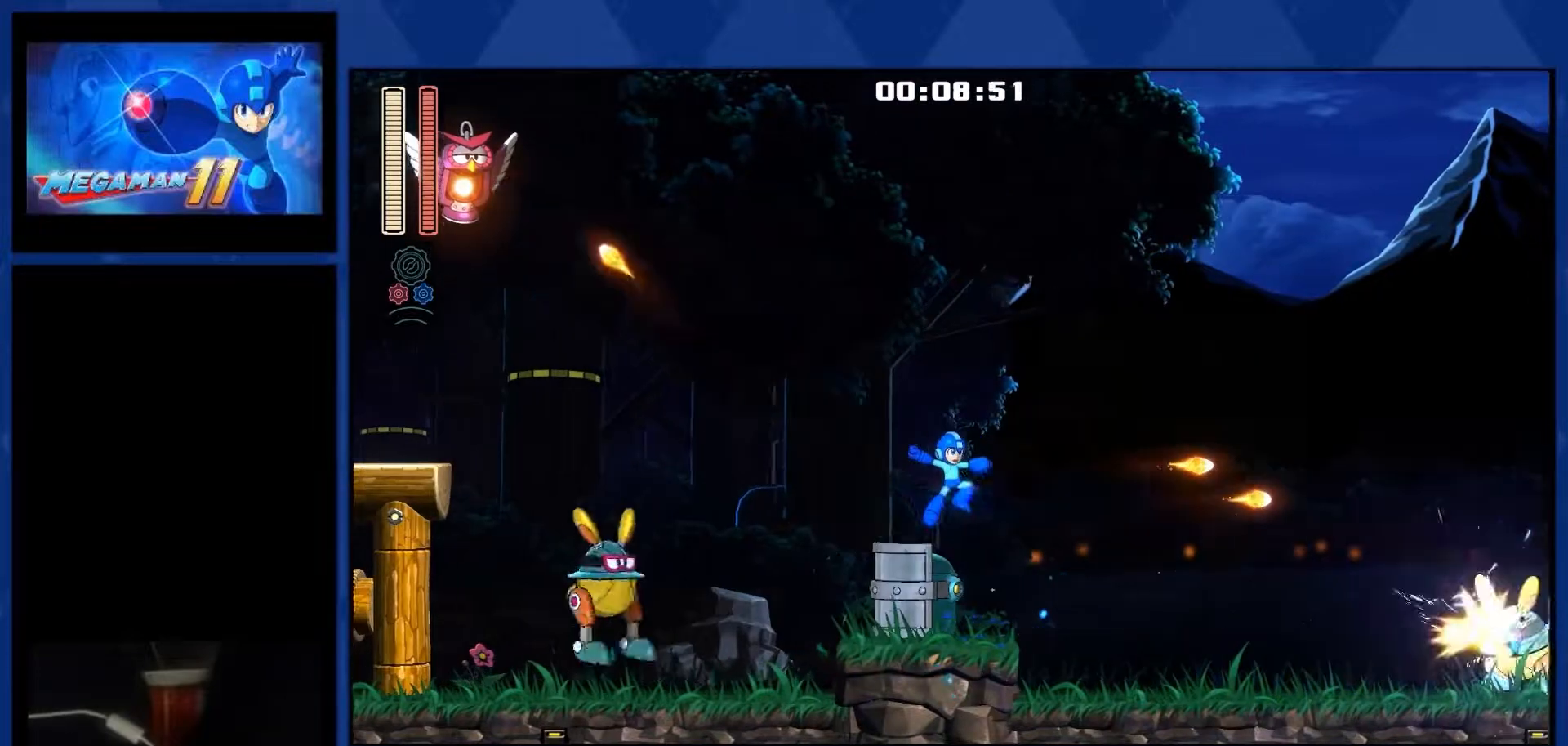
{"buttons": ["DPAD_RIGHT"], "right_stick": "center", "events": [[17, "CROSS", "up"], [150, "right_stick", "down"], [250, "right_stick", "center"]]}
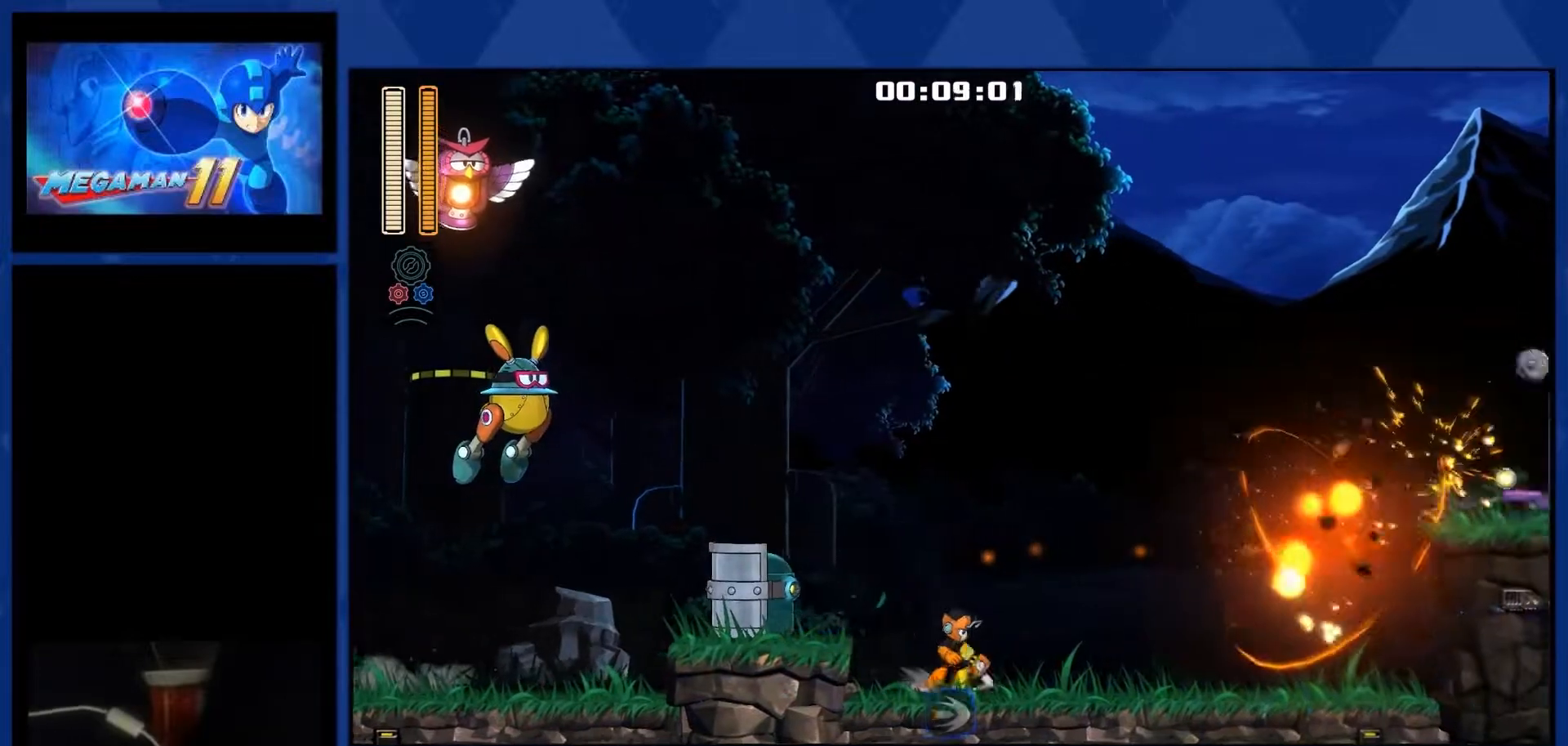
{"buttons": ["L1", "DPAD_RIGHT"], "right_stick": "center", "events": [[33, "right_stick", "down"], [67, "L1", "down"], [367, "right_stick", "center"], [450, "L1", "up"], [467, "L1", "down"]]}
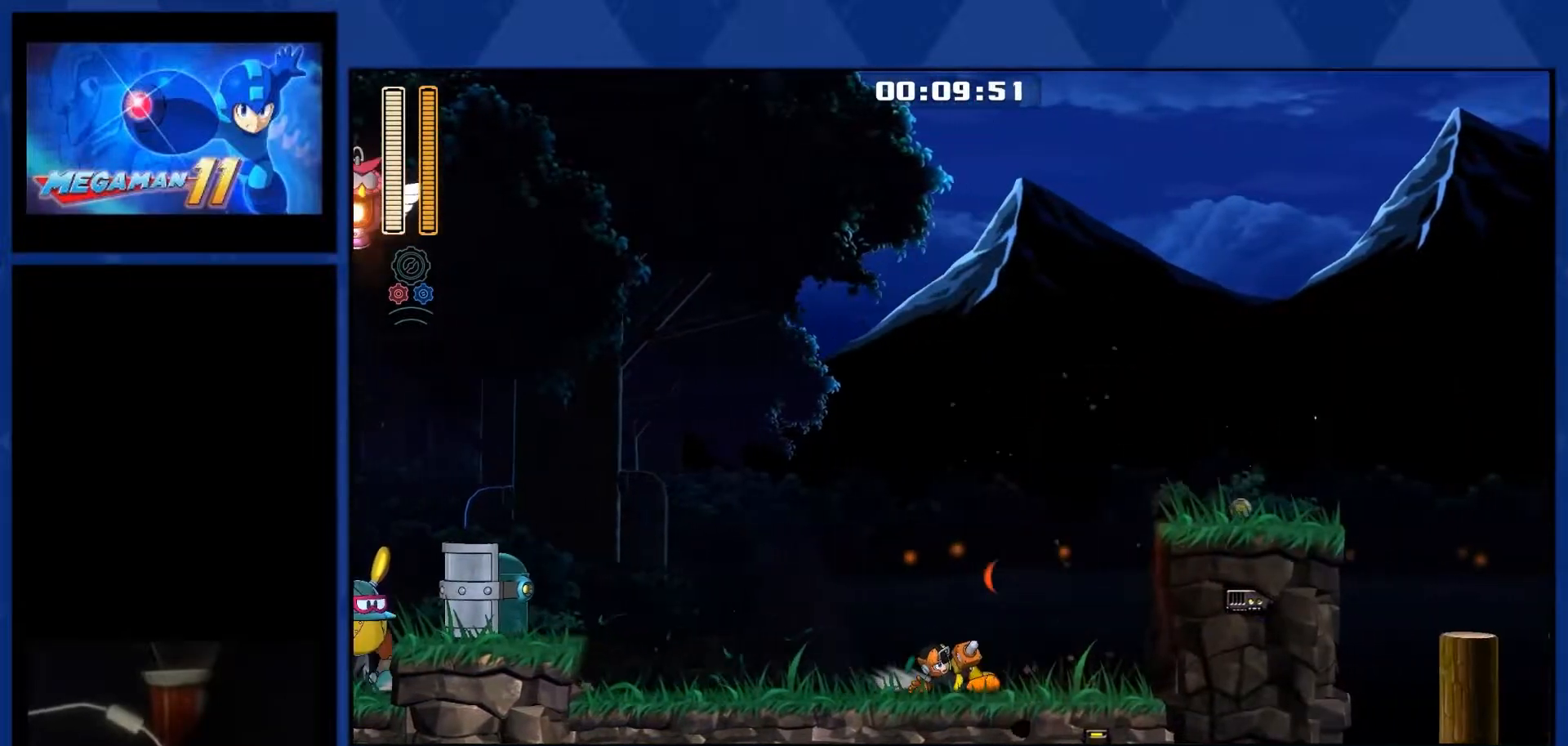
{"buttons": ["CROSS", "L1", "DPAD_RIGHT"], "right_stick": "center", "events": [[200, "CROSS", "down"]]}